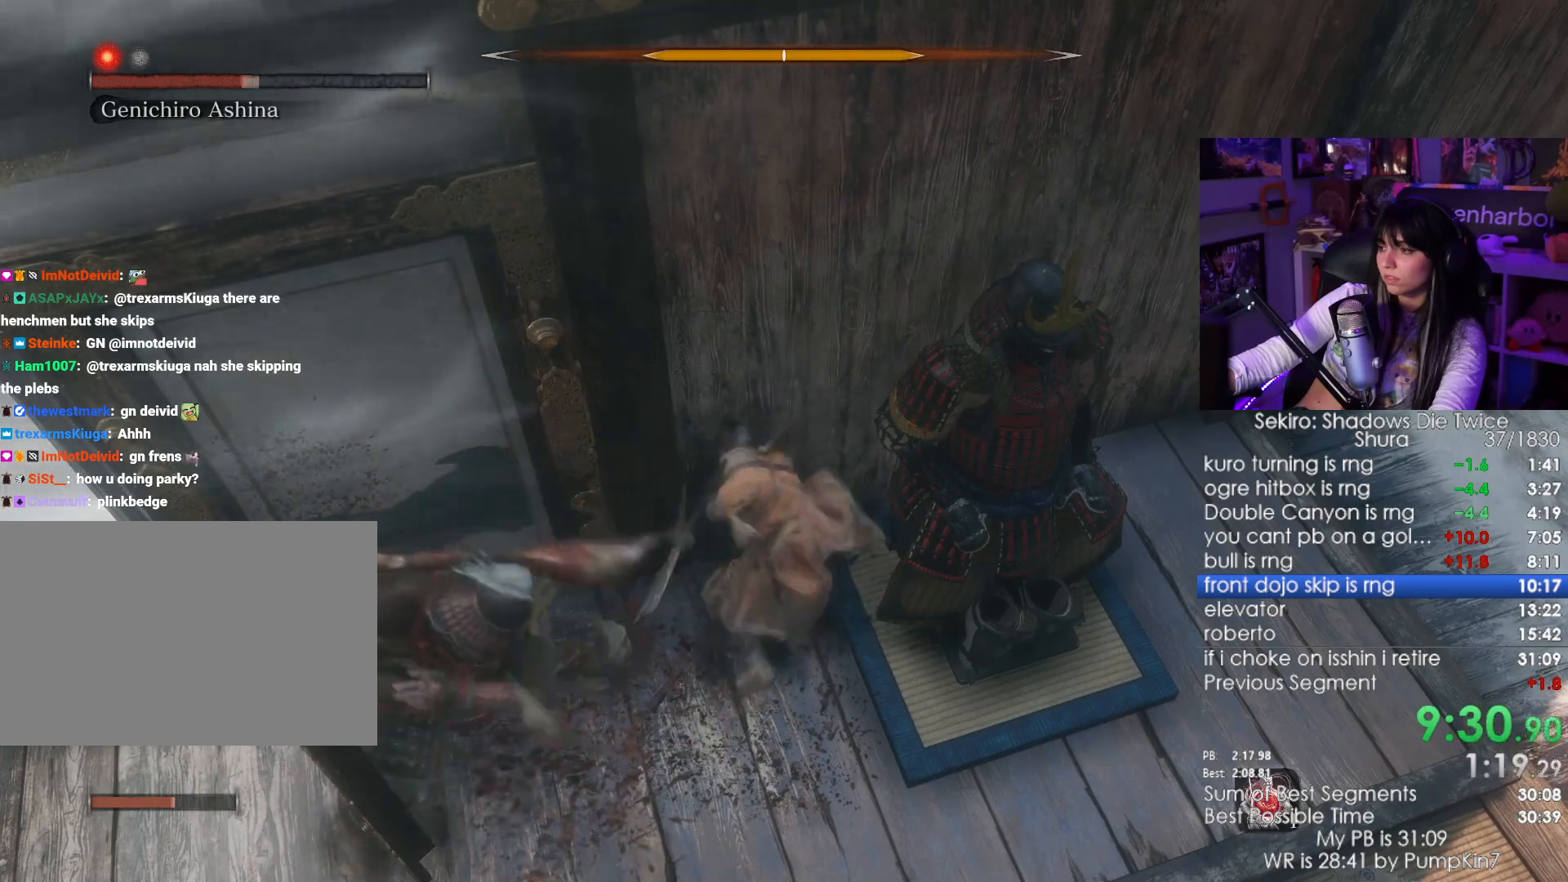
Gameplay with keyboard and mouse; each line is a JSON object with the keys and mouse buttons held at the frame after it. "events" lists presses ("down") and releases ("up") of "1", "2", "3", "4", "5", "a", "alt", "c", "caps_lock", "ctrl", "d", "e", "f", "g", "q", "r", "s", "shift", "space", "t", "tab", "v", "w", "x", "z", "mouse_left", "mouse_wheel" and "mouse_right" between this image and that frame as [ms after this image, input, new state], when the widget could be followed in between. "mouse_left", "mouse_wheel", "mouse_right" = the "left", "wheel", "right" buttons of the "mouse" list. No other keys are recorded. "wheel" means that the mouse wheel is clicked or scrolled. Not read: mouse_move.
{"keys": [], "mouse": ["left"], "events": [[183, "mouse_right", "down"], [333, "mouse_right", "up"], [366, "mouse_left", "down"]]}
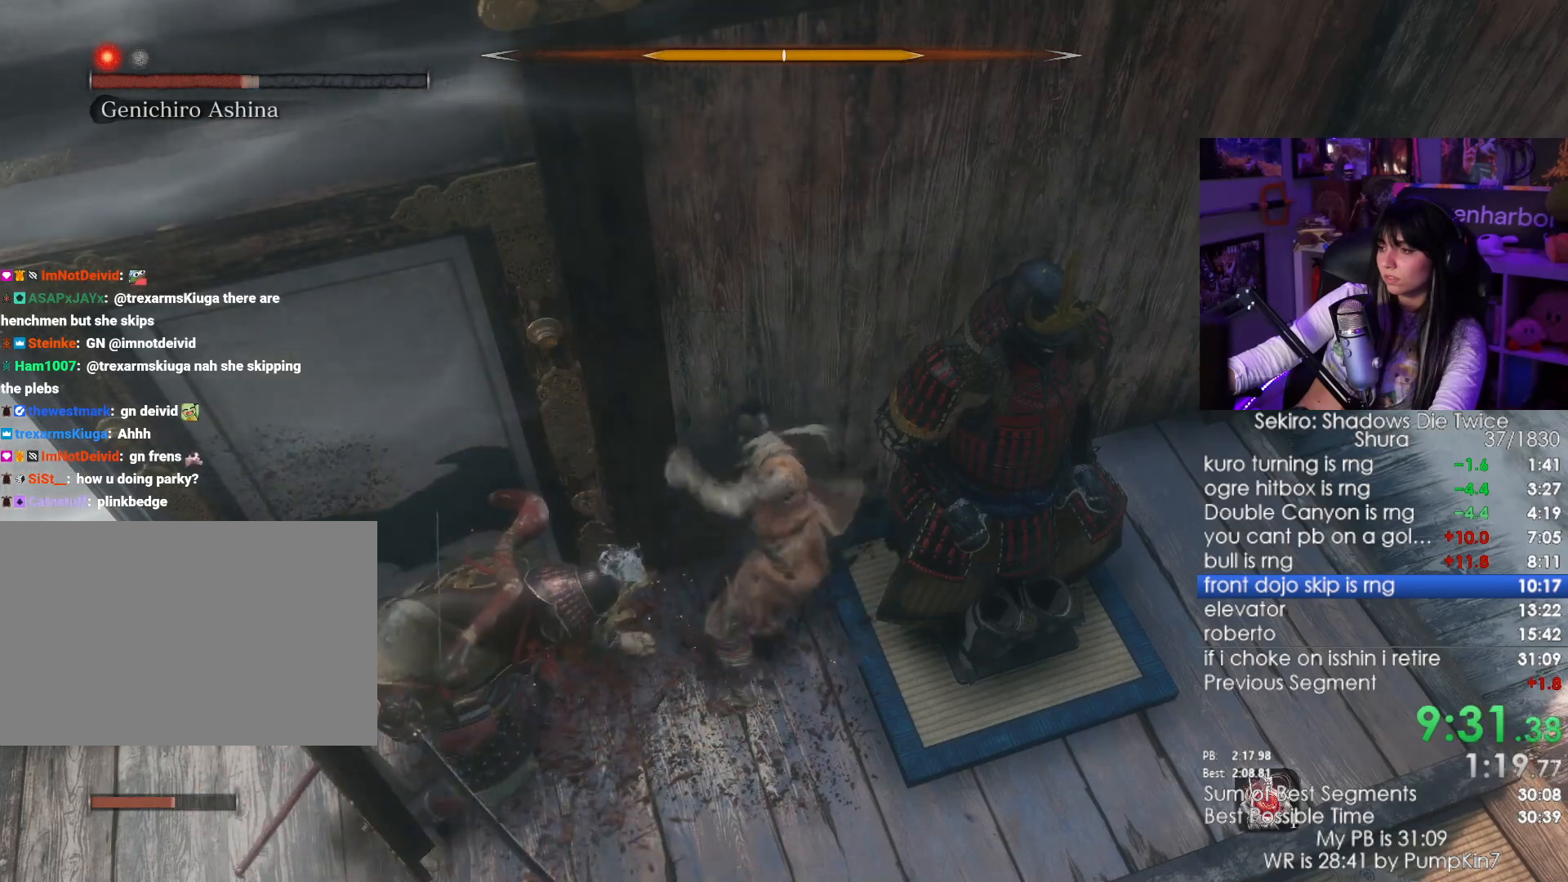
{"keys": [], "mouse": ["right"], "events": [[16, "mouse_left", "up"], [483, "mouse_right", "down"]]}
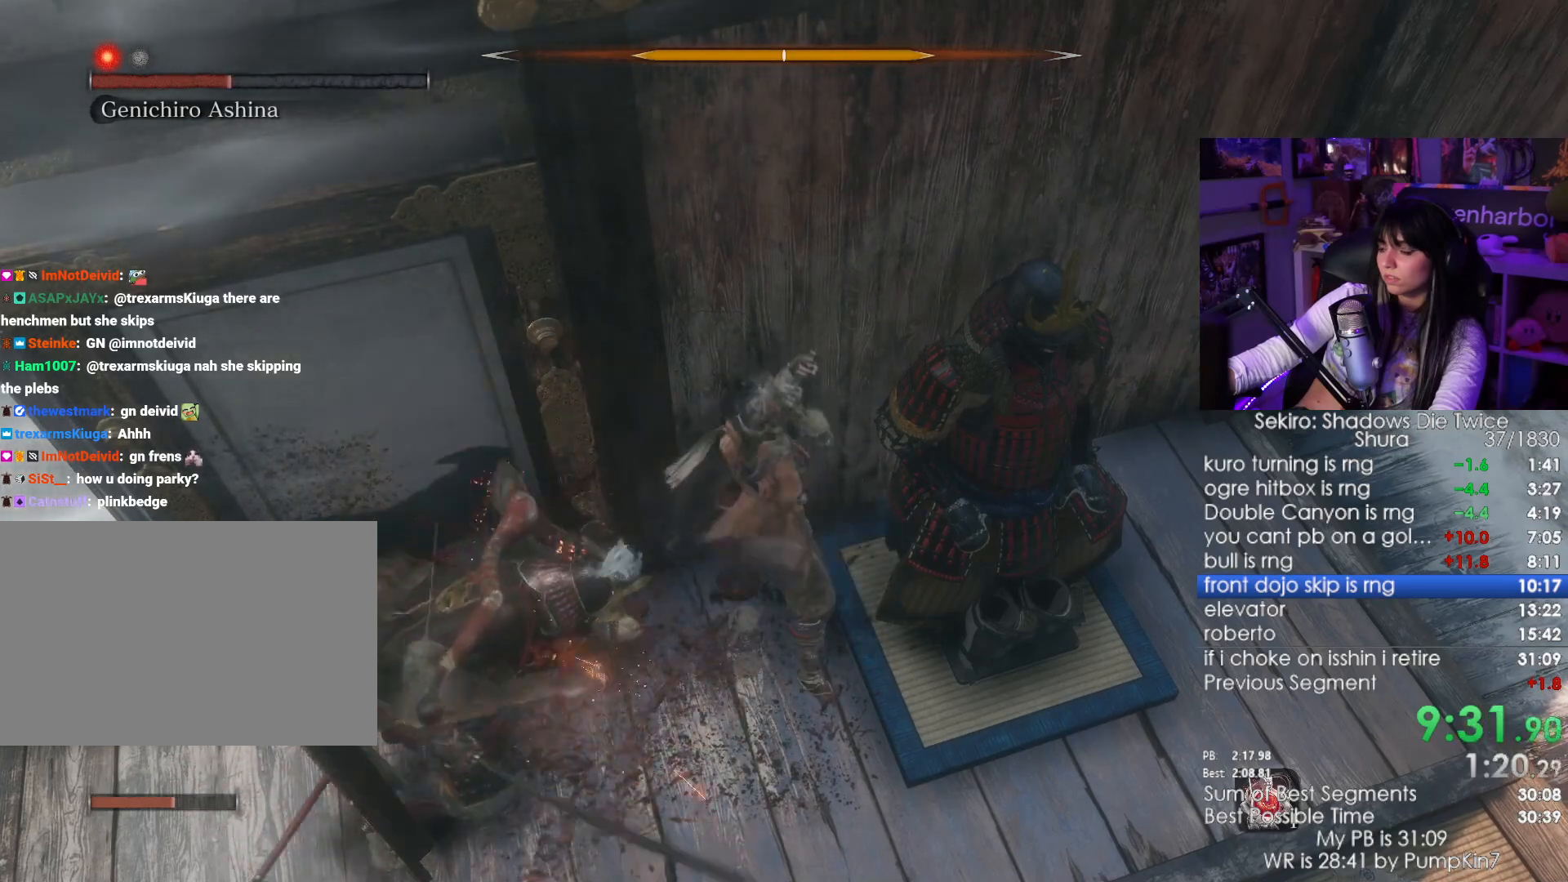
{"keys": [], "mouse": [], "events": [[116, "mouse_left", "down"], [116, "mouse_right", "up"], [266, "mouse_left", "up"]]}
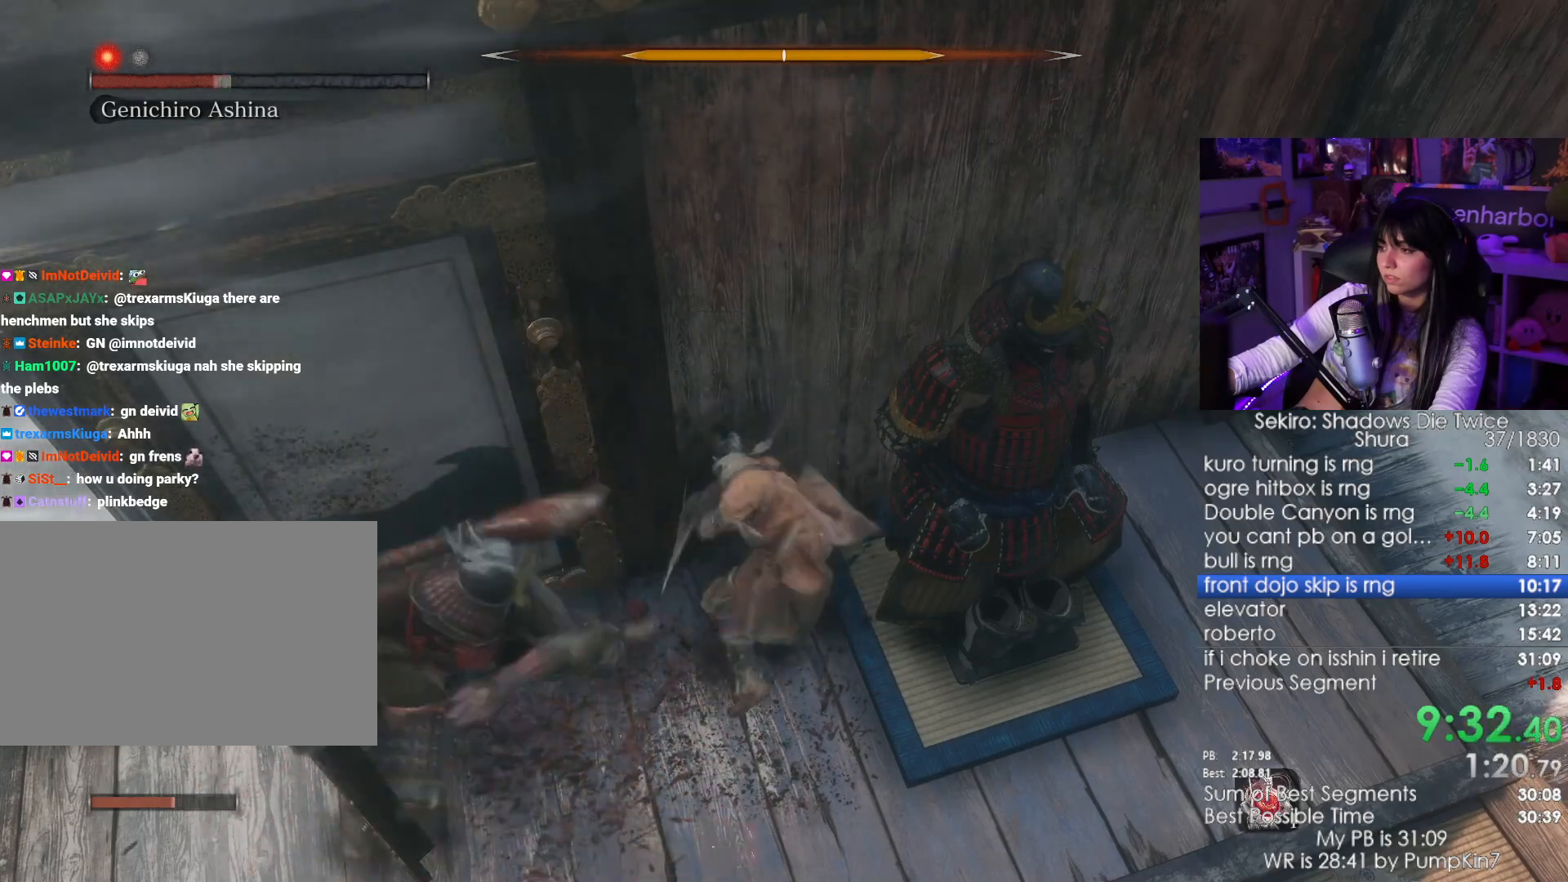
{"keys": [], "mouse": ["left"], "events": [[233, "mouse_right", "down"], [366, "mouse_left", "down"], [366, "mouse_right", "up"]]}
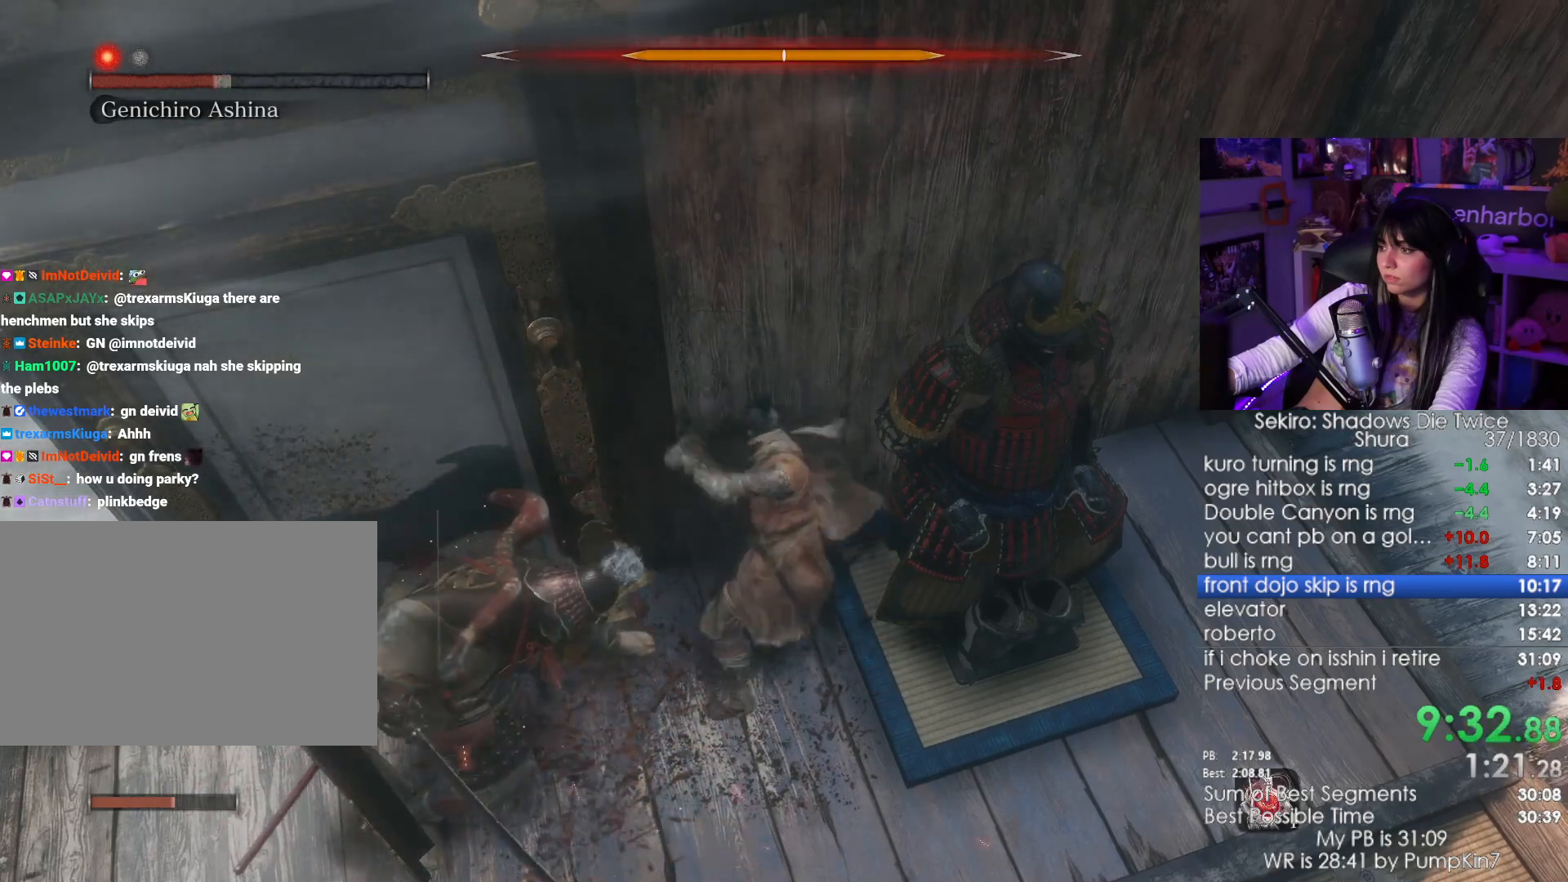
{"keys": [], "mouse": ["right"], "events": [[66, "mouse_left", "up"], [483, "mouse_right", "down"]]}
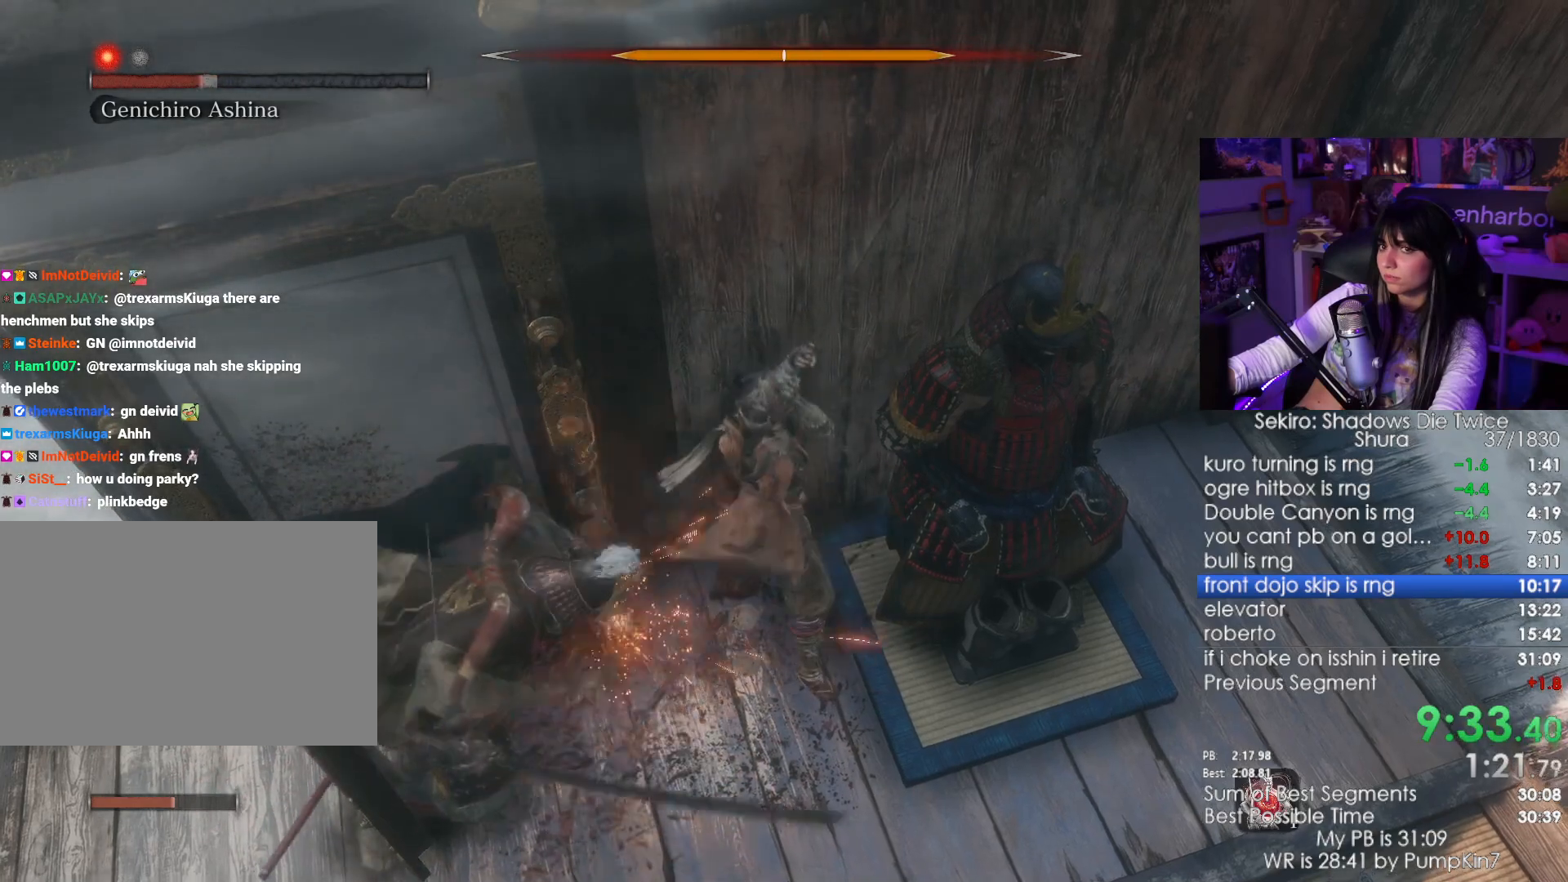
{"keys": [], "mouse": [], "events": [[116, "mouse_left", "down"], [116, "mouse_right", "up"], [316, "mouse_left", "up"]]}
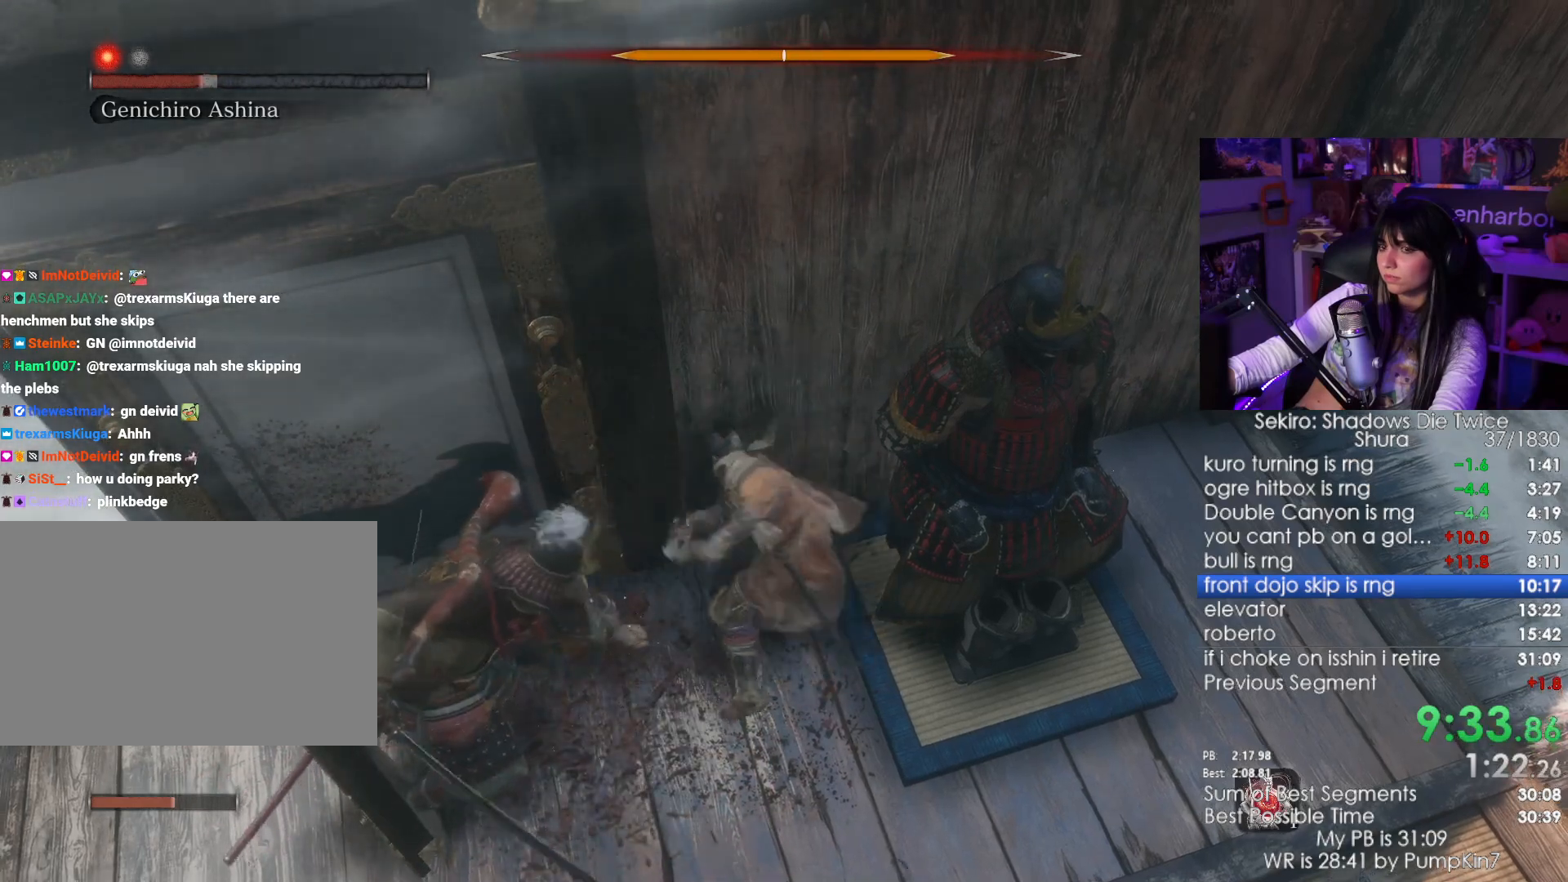
{"keys": [], "mouse": ["left"], "events": [[283, "mouse_right", "down"], [366, "mouse_left", "down"], [366, "mouse_right", "up"]]}
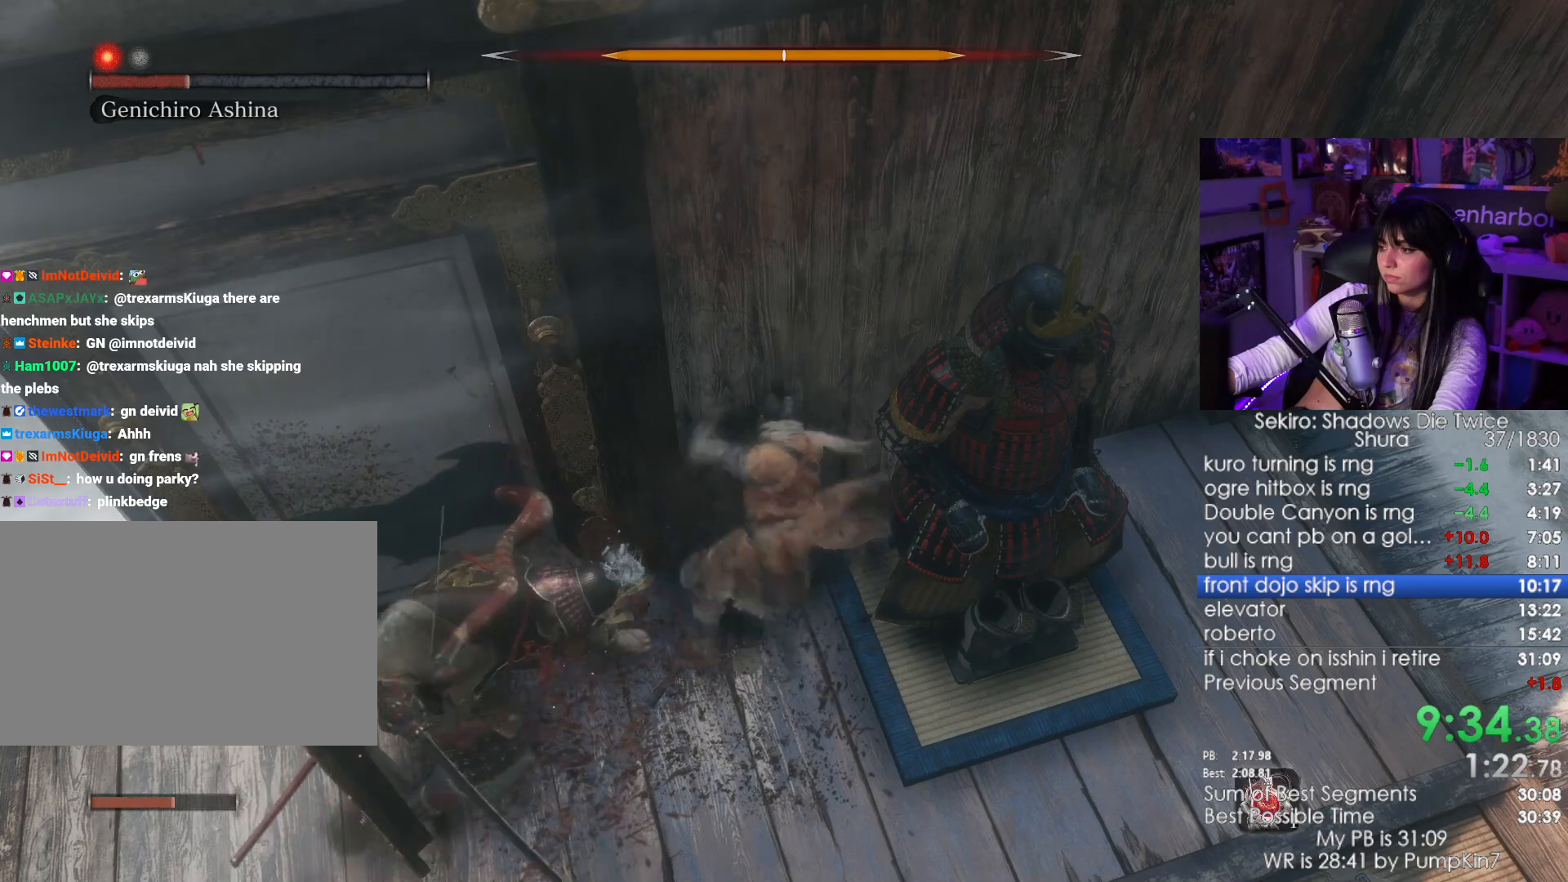
{"keys": [], "mouse": [], "events": [[66, "mouse_left", "up"]]}
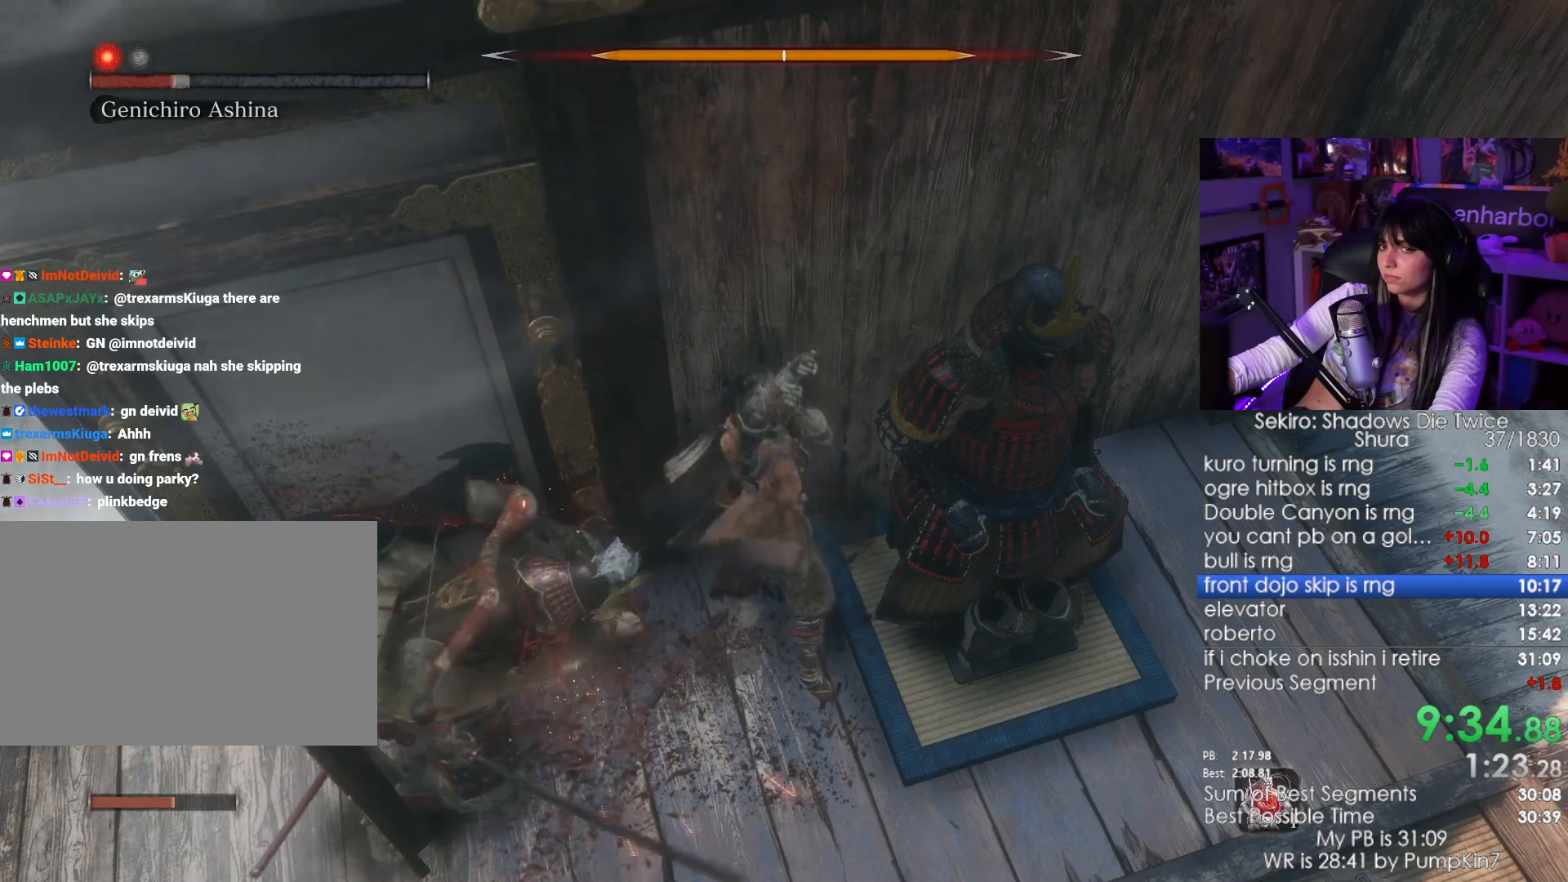
{"keys": [], "mouse": [], "events": [[16, "mouse_right", "down"], [116, "mouse_left", "down"], [166, "mouse_right", "up"], [266, "mouse_left", "up"]]}
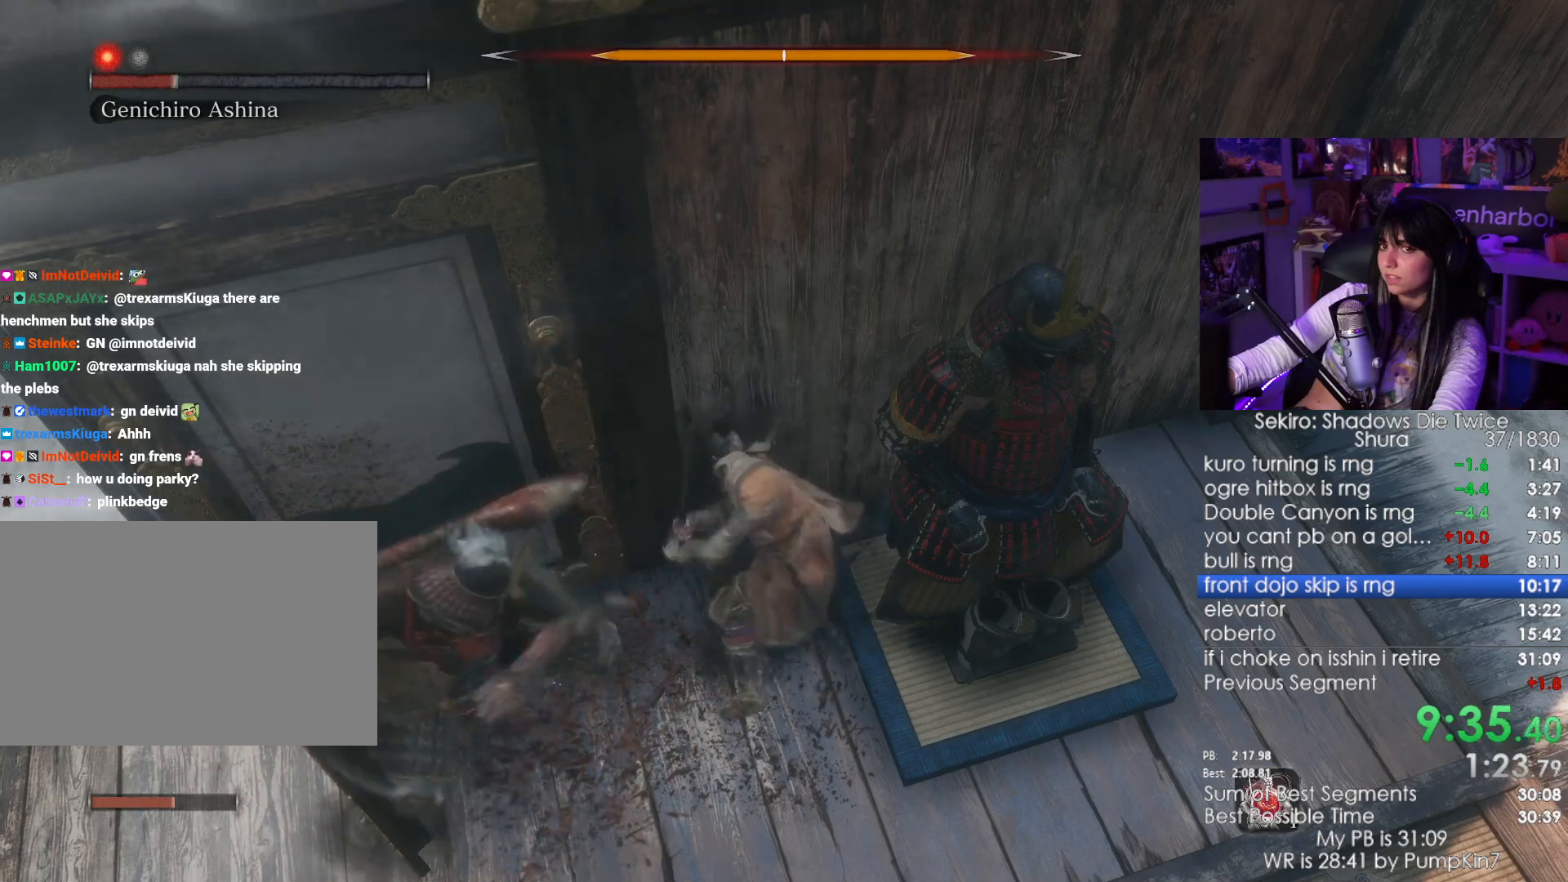
{"keys": [], "mouse": ["left"], "events": [[266, "mouse_right", "down"], [416, "mouse_left", "down"], [416, "mouse_right", "up"]]}
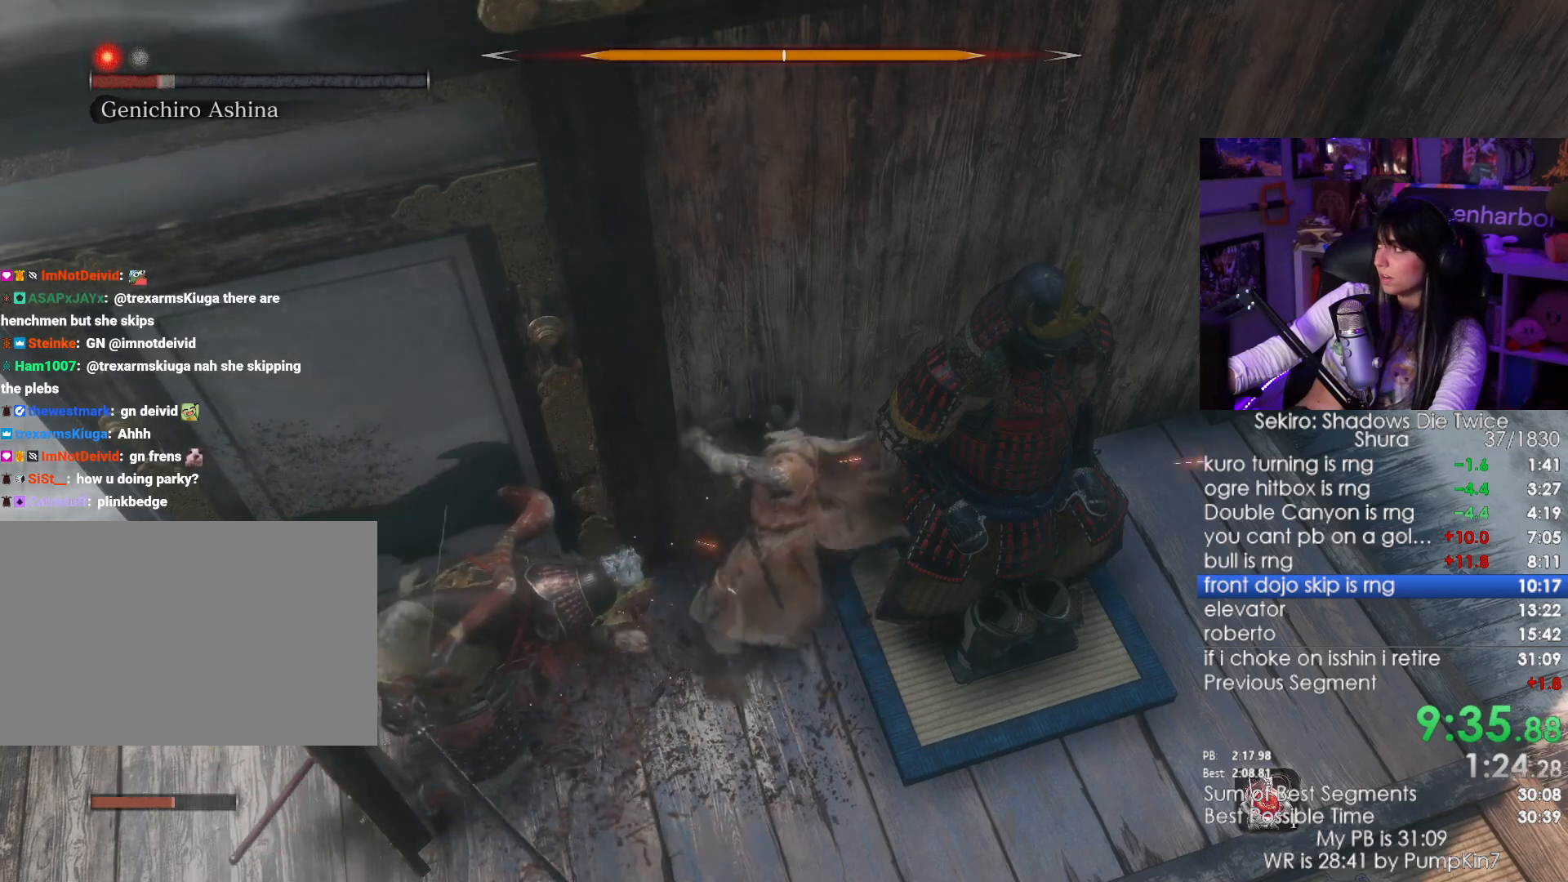
{"keys": [], "mouse": [], "events": [[100, "mouse_left", "up"]]}
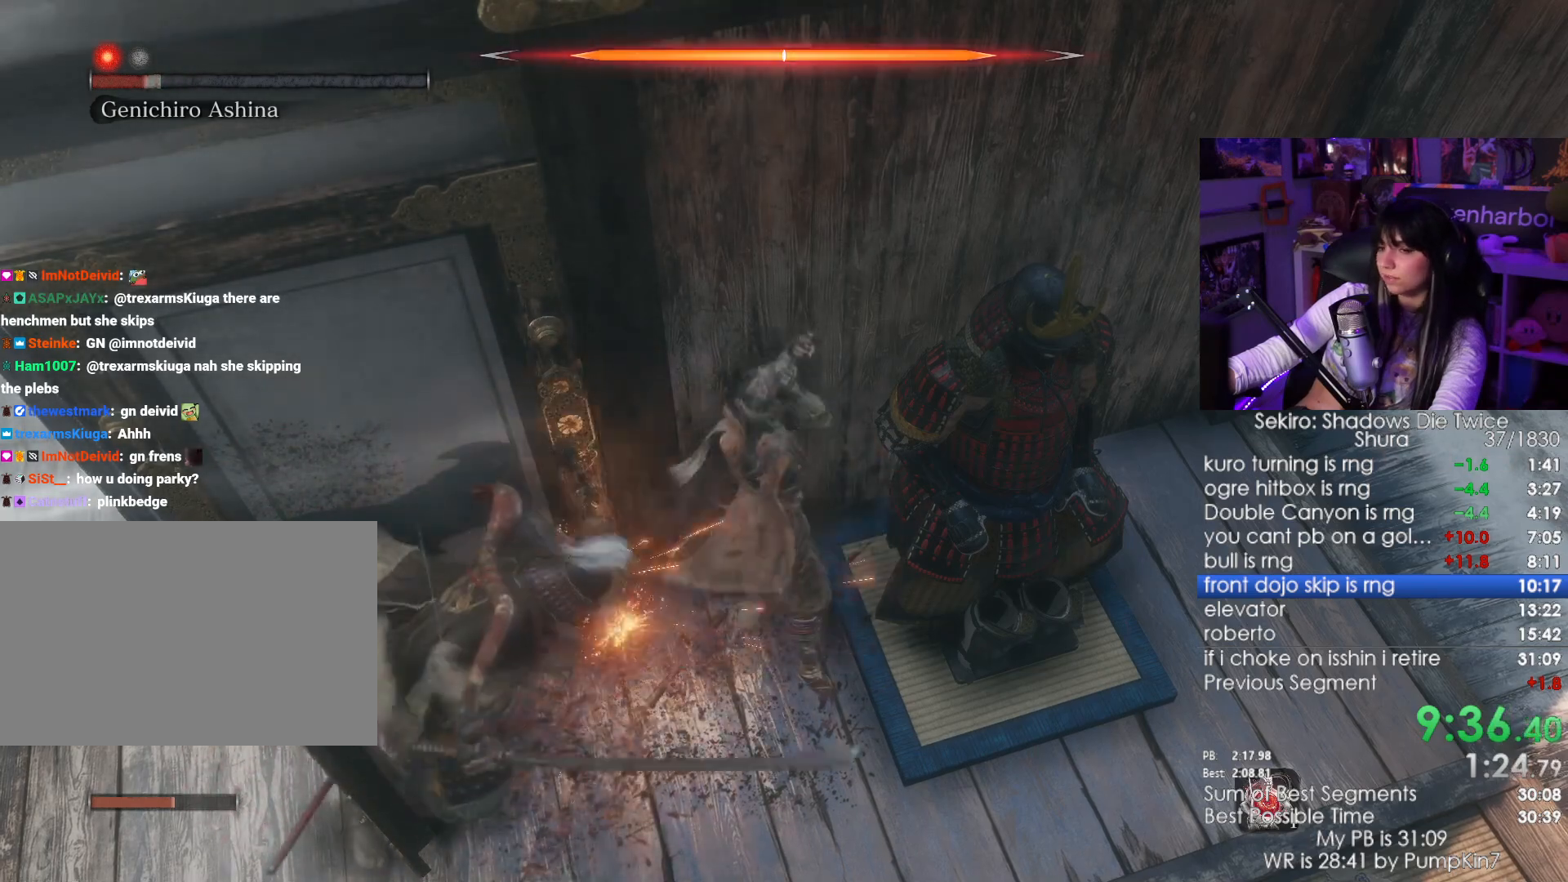
{"keys": [], "mouse": [], "events": [[66, "mouse_right", "down"], [166, "mouse_left", "down"], [166, "mouse_right", "up"], [350, "mouse_left", "up"]]}
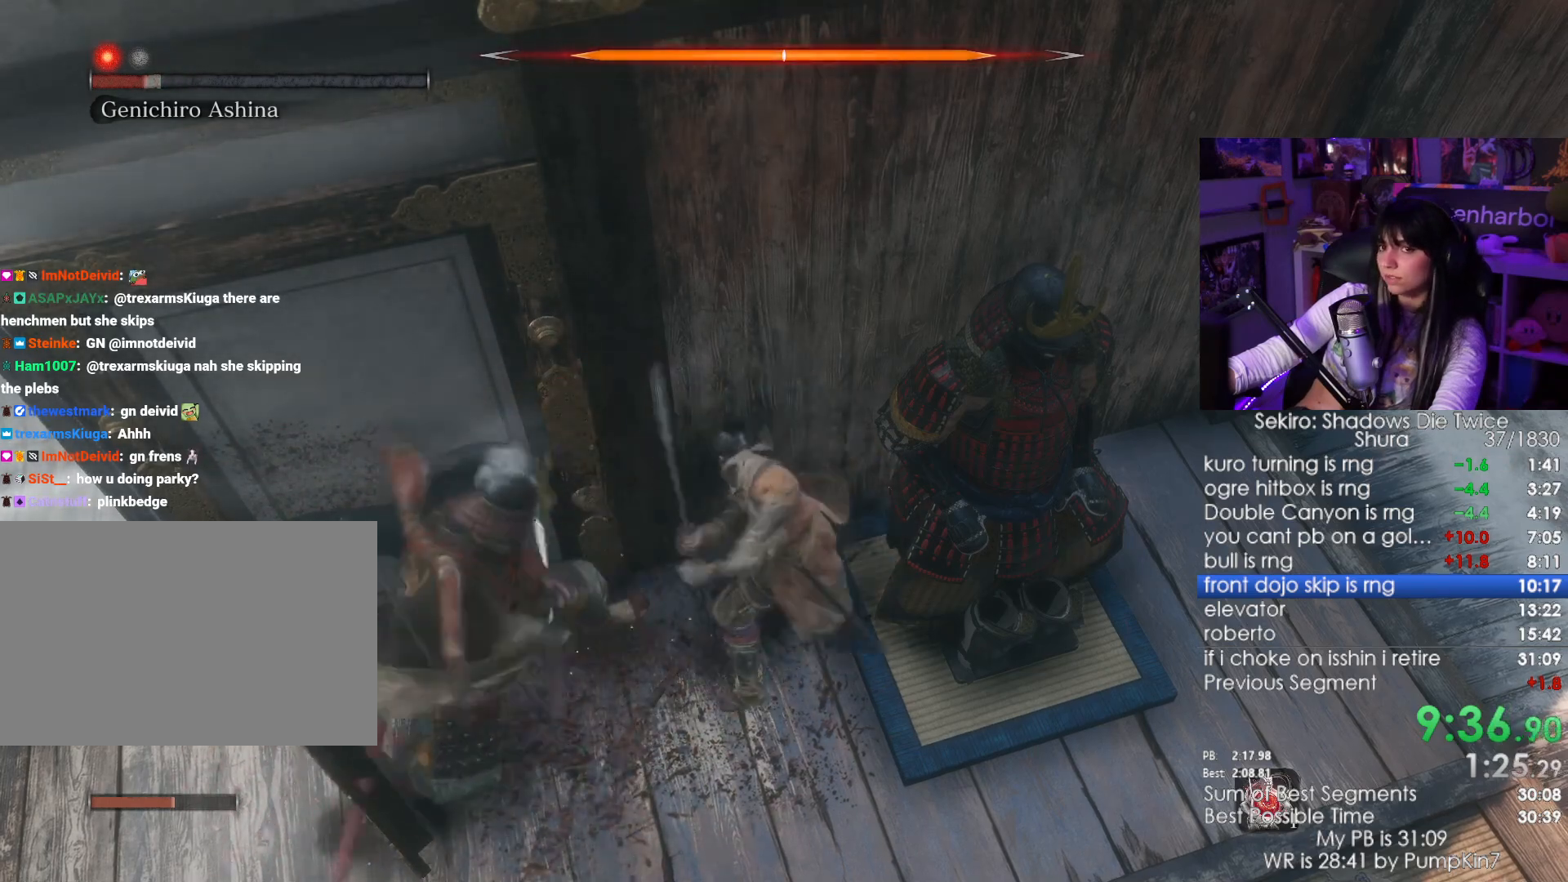
{"keys": [], "mouse": ["left"], "events": [[283, "mouse_right", "down"], [416, "mouse_left", "down"], [416, "mouse_right", "up"]]}
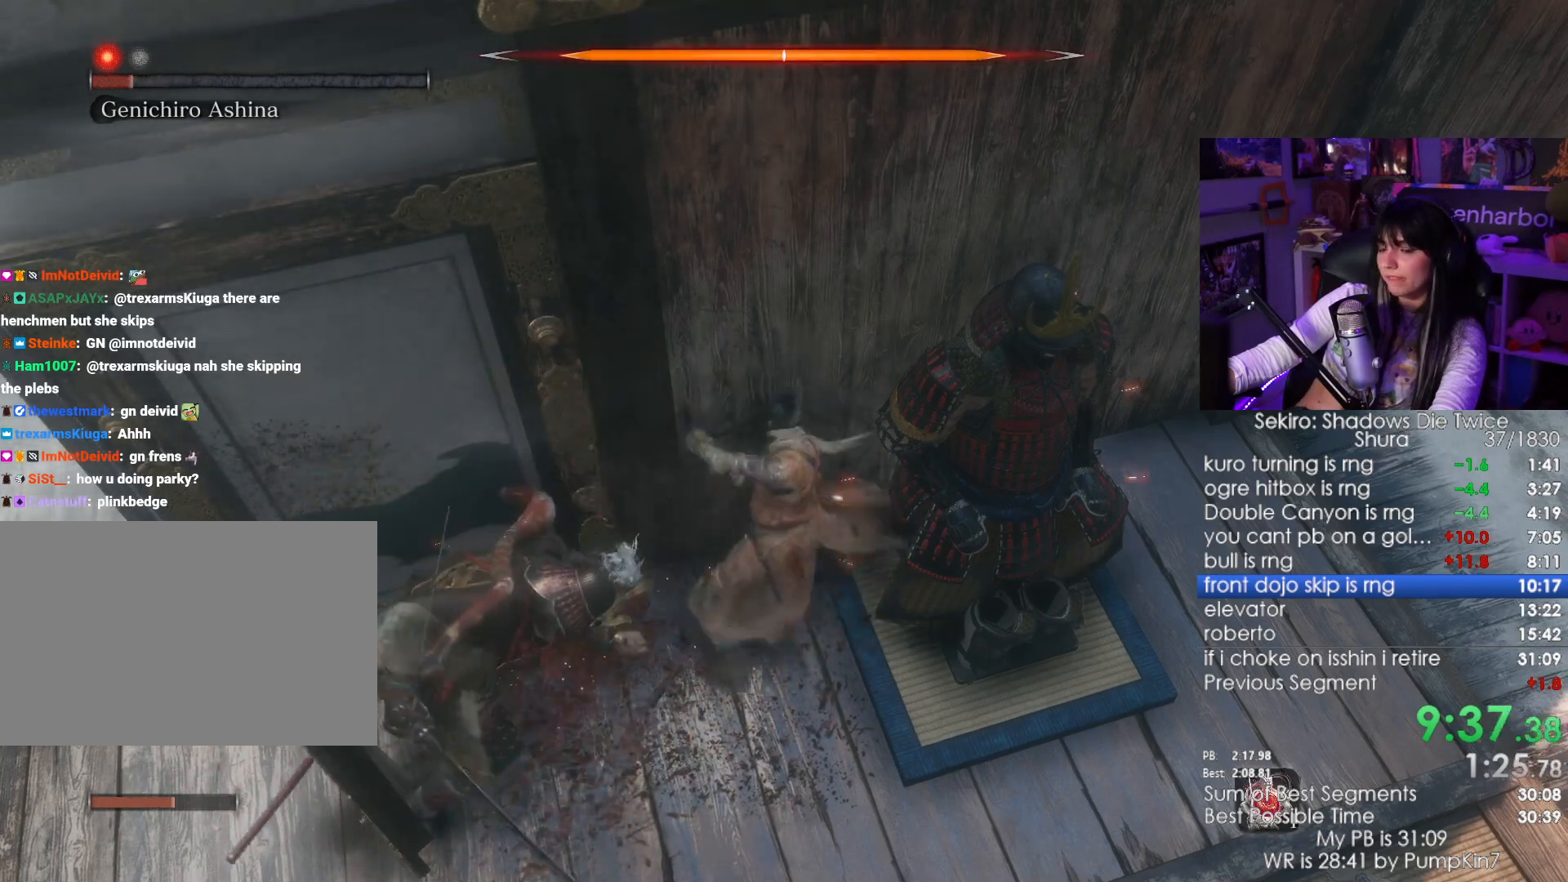
{"keys": [], "mouse": [], "events": [[66, "mouse_left", "up"]]}
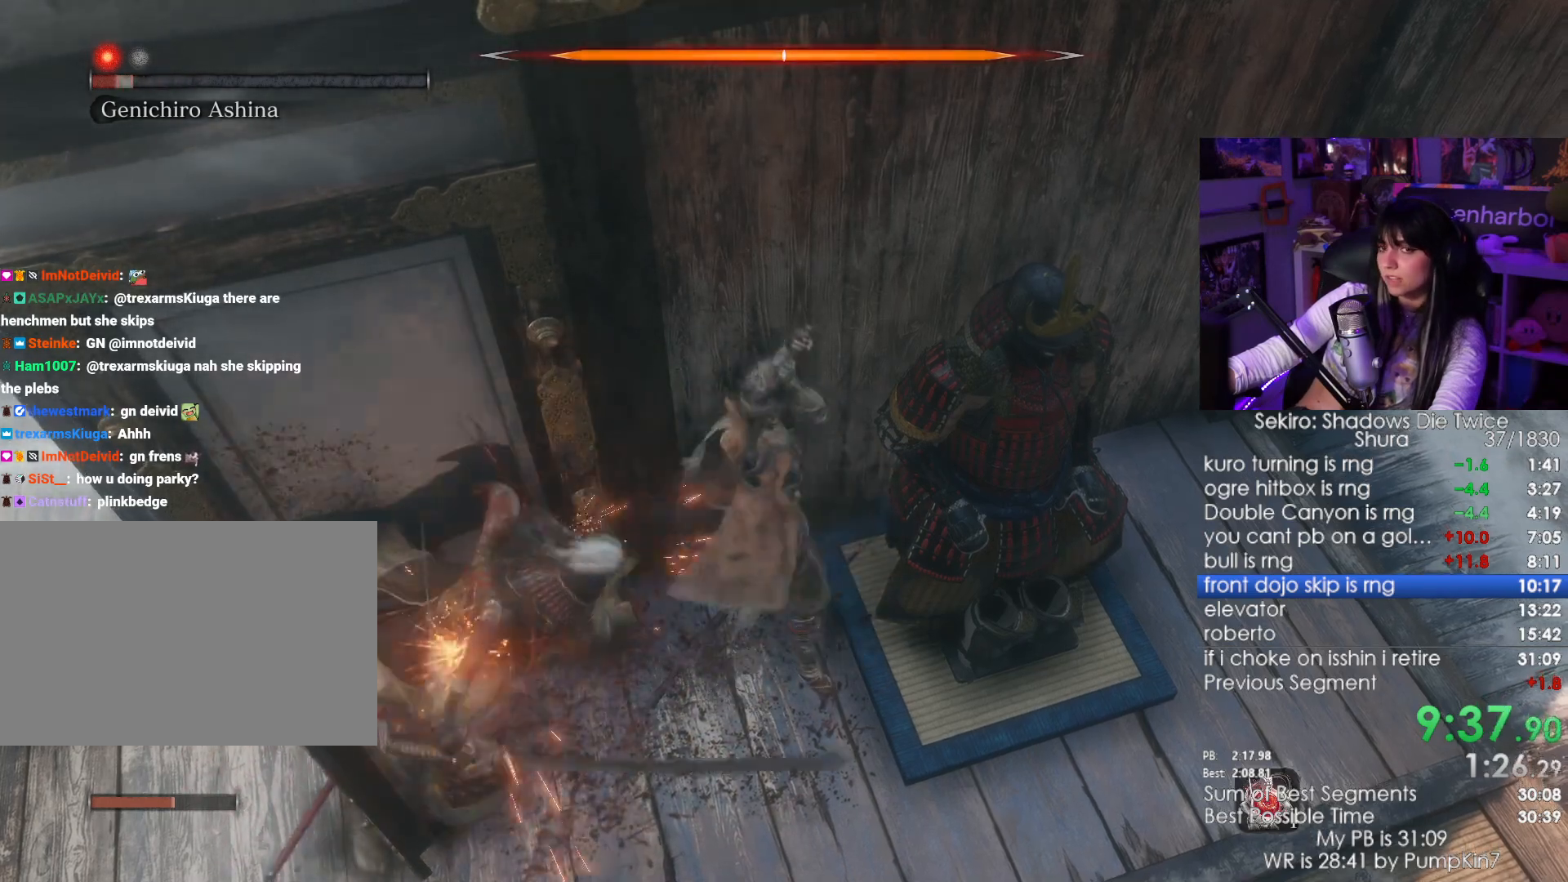
{"keys": [], "mouse": [], "events": [[83, "mouse_right", "down"], [166, "mouse_left", "down"], [216, "mouse_right", "up"], [316, "mouse_left", "up"]]}